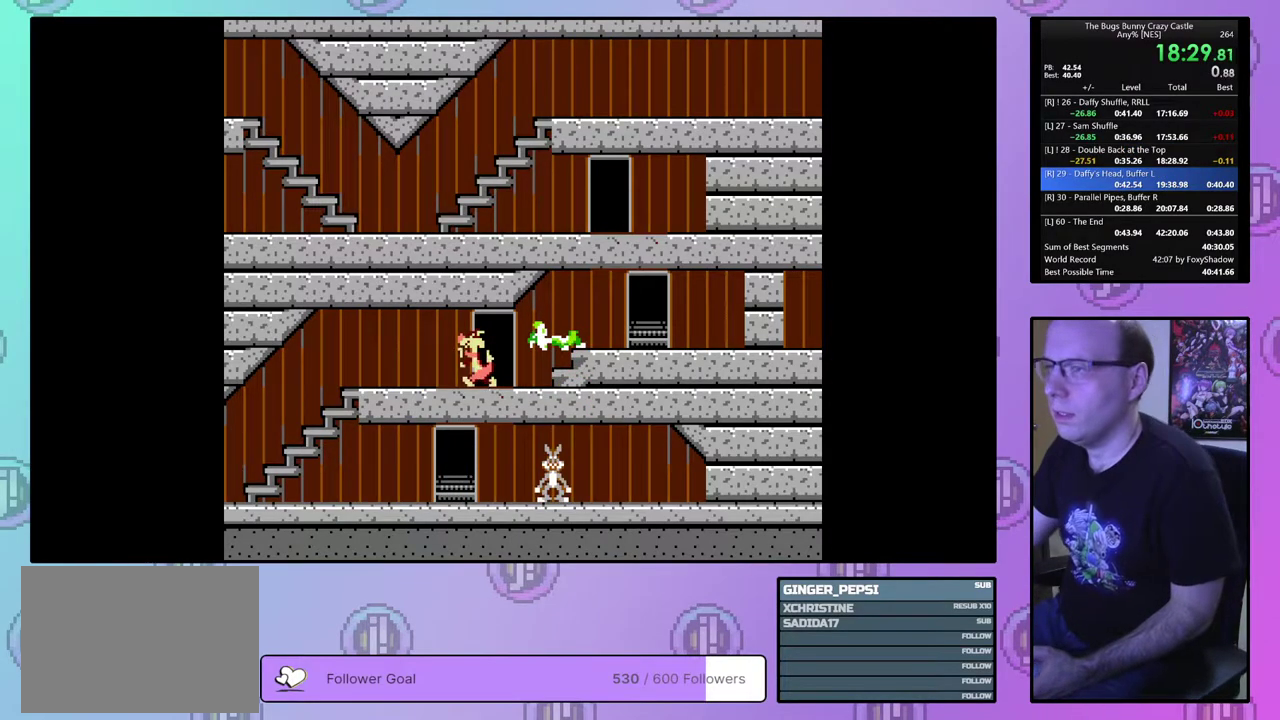
Gameplay with a controller (PlayStation layout); each line is a JSON object with the inputs held at the frame after it (dt_ms = milliseconds from this image to that frame). "events" lists button and stick changes between this image and that frame as [ms after this image, input, new state], when the widget could be followed in between. Not read: L3 R3 START left_stick right_stick.
{"dt_ms": 500, "buttons": [], "events": []}
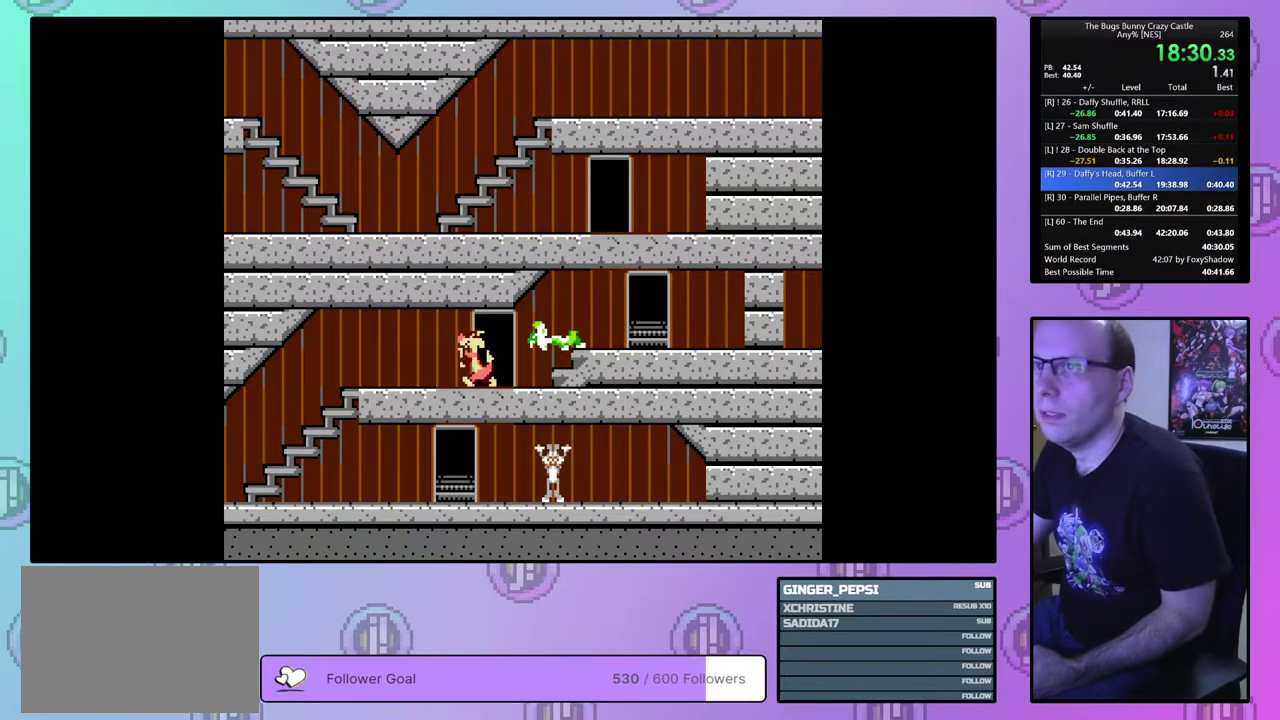
{"dt_ms": 500, "buttons": [], "events": []}
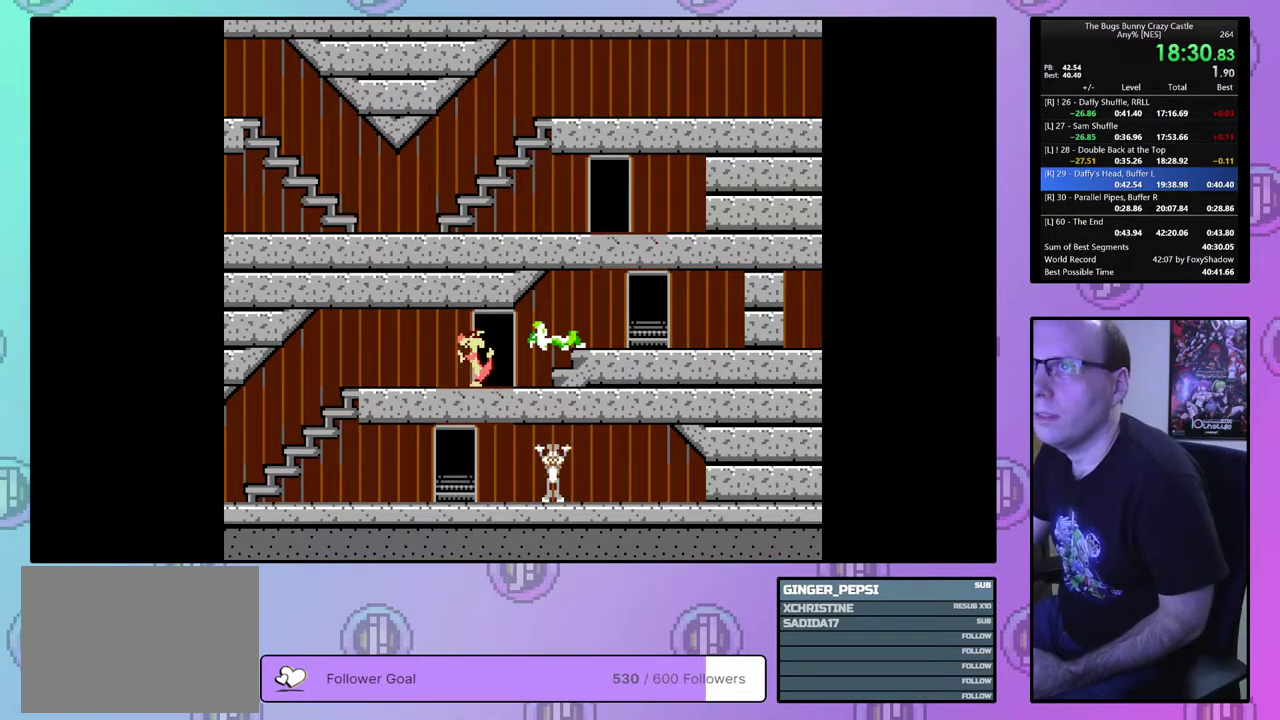
{"dt_ms": 500, "buttons": [], "events": []}
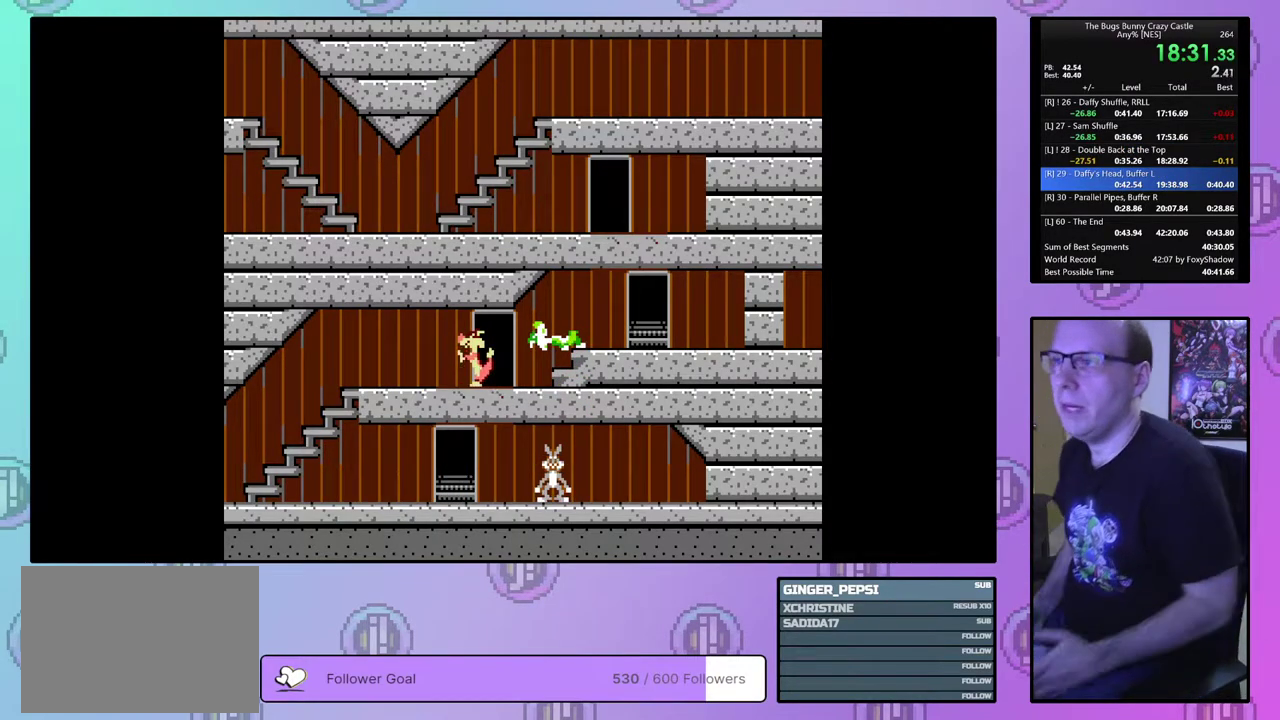
{"dt_ms": 700, "buttons": ["CROSS", "CIRCLE"], "events": [[700, "CIRCLE", "down"], [700, "CROSS", "down"]]}
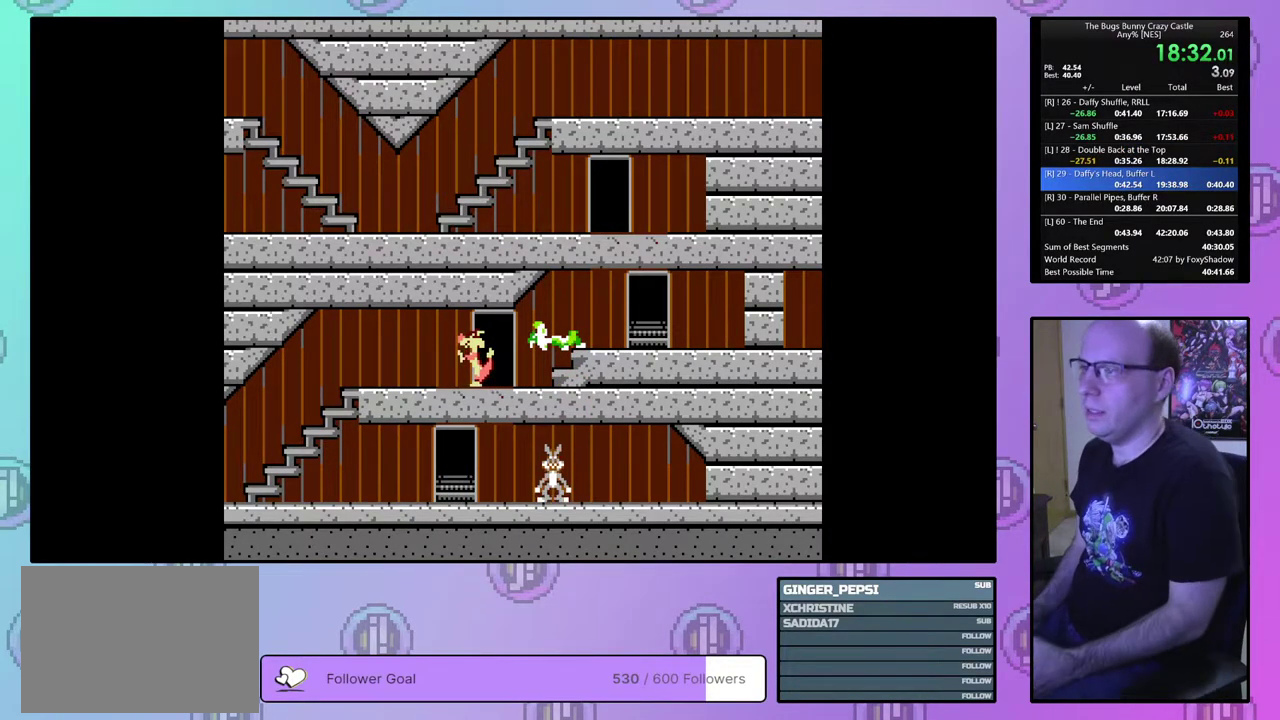
{"dt_ms": 200, "buttons": ["CROSS", "CIRCLE"], "events": [[83, "CIRCLE", "up"], [83, "CROSS", "up"], [167, "CIRCLE", "down"], [167, "CROSS", "down"]]}
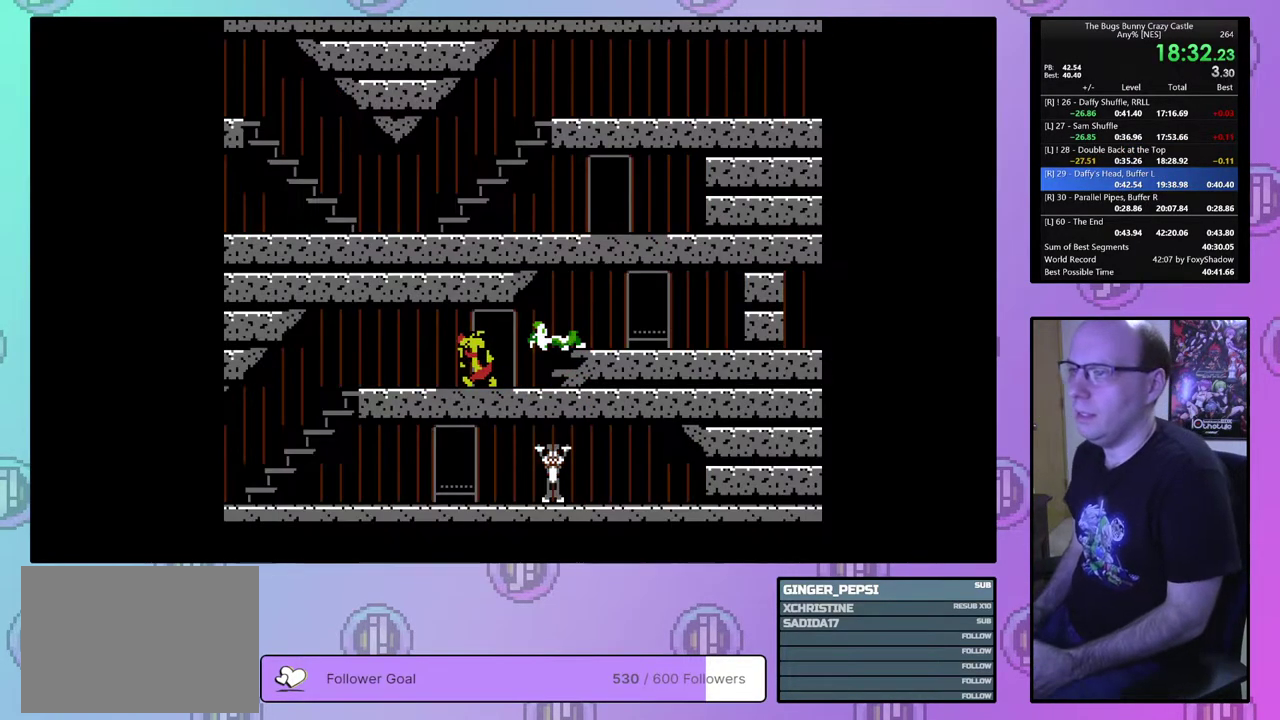
{"dt_ms": 200, "buttons": [], "events": [[33, "CIRCLE", "up"], [33, "CROSS", "up"], [100, "CIRCLE", "down"], [167, "CIRCLE", "up"]]}
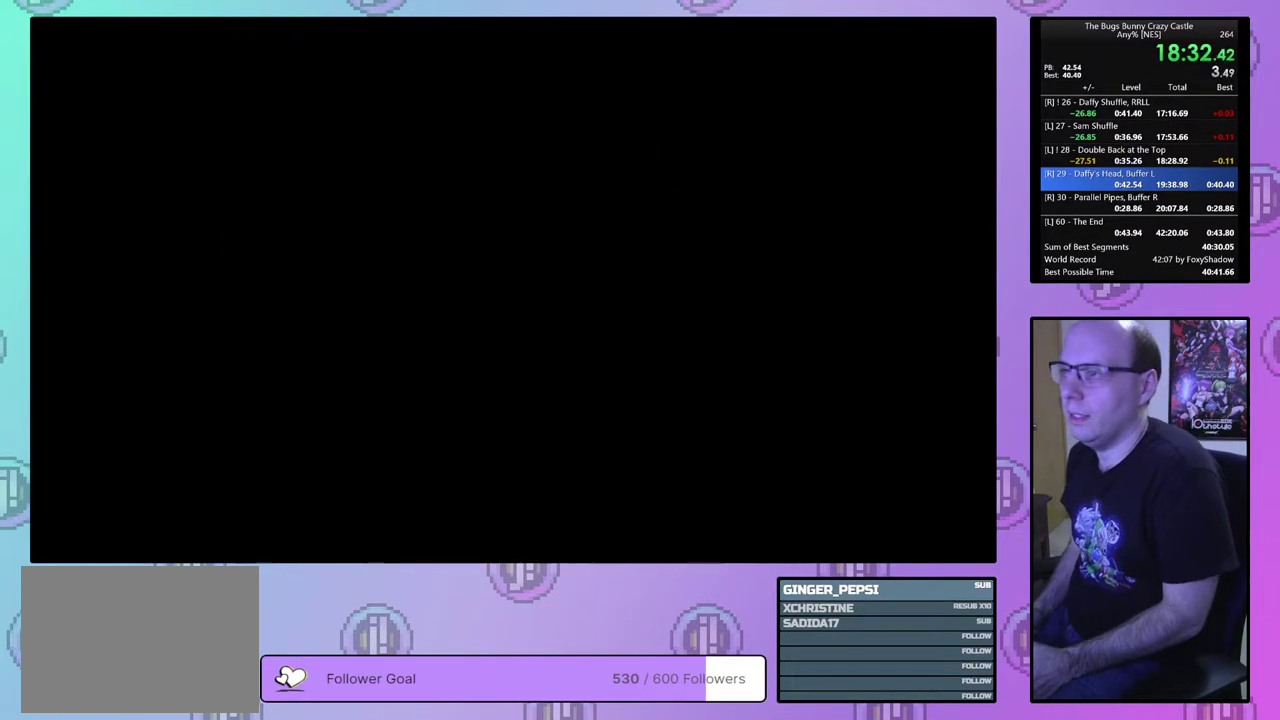
{"dt_ms": 400, "buttons": [], "events": [[17, "CIRCLE", "down"], [17, "CROSS", "down"], [83, "CROSS", "up"], [100, "CIRCLE", "up"], [167, "CIRCLE", "down"], [167, "CROSS", "down"], [217, "CROSS", "up"], [233, "CIRCLE", "up"], [283, "CIRCLE", "down"], [300, "CROSS", "down"], [367, "CIRCLE", "up"], [367, "CROSS", "up"]]}
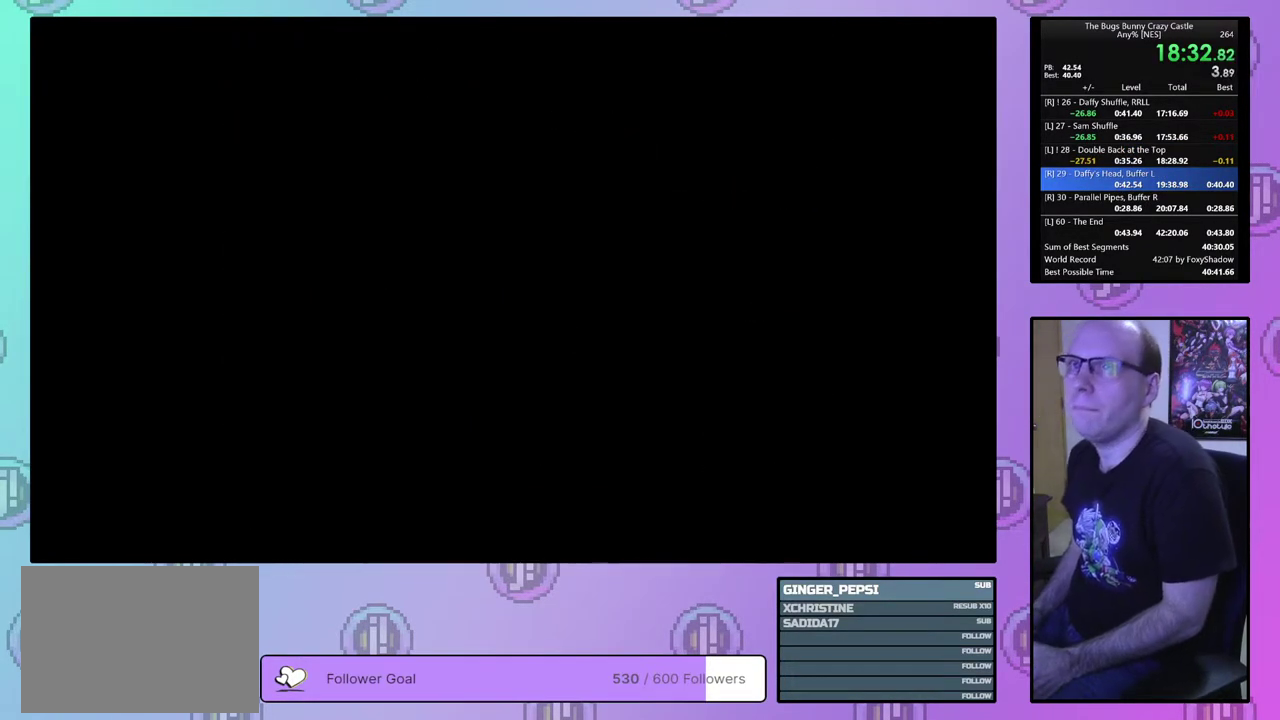
{"dt_ms": 200, "buttons": ["CROSS", "CIRCLE"], "events": [[17, "CIRCLE", "down"], [33, "CROSS", "down"], [83, "CIRCLE", "up"], [83, "CROSS", "up"], [150, "CIRCLE", "down"], [150, "CROSS", "down"]]}
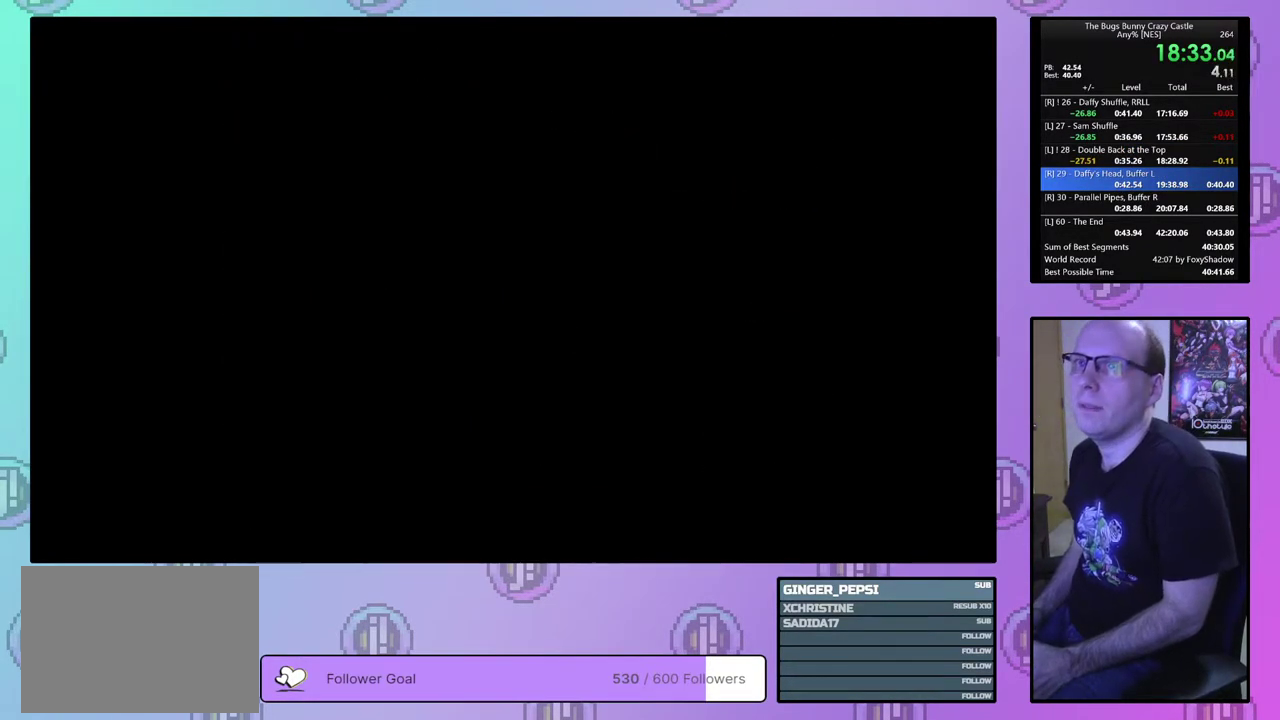
{"dt_ms": 400, "buttons": ["CIRCLE"], "events": [[17, "CIRCLE", "up"], [17, "CROSS", "up"], [83, "CIRCLE", "down"], [83, "CROSS", "down"], [150, "CIRCLE", "up"], [150, "CROSS", "up"], [200, "CIRCLE", "down"], [200, "CROSS", "down"], [283, "CIRCLE", "up"], [283, "CROSS", "up"], [333, "CIRCLE", "down"]]}
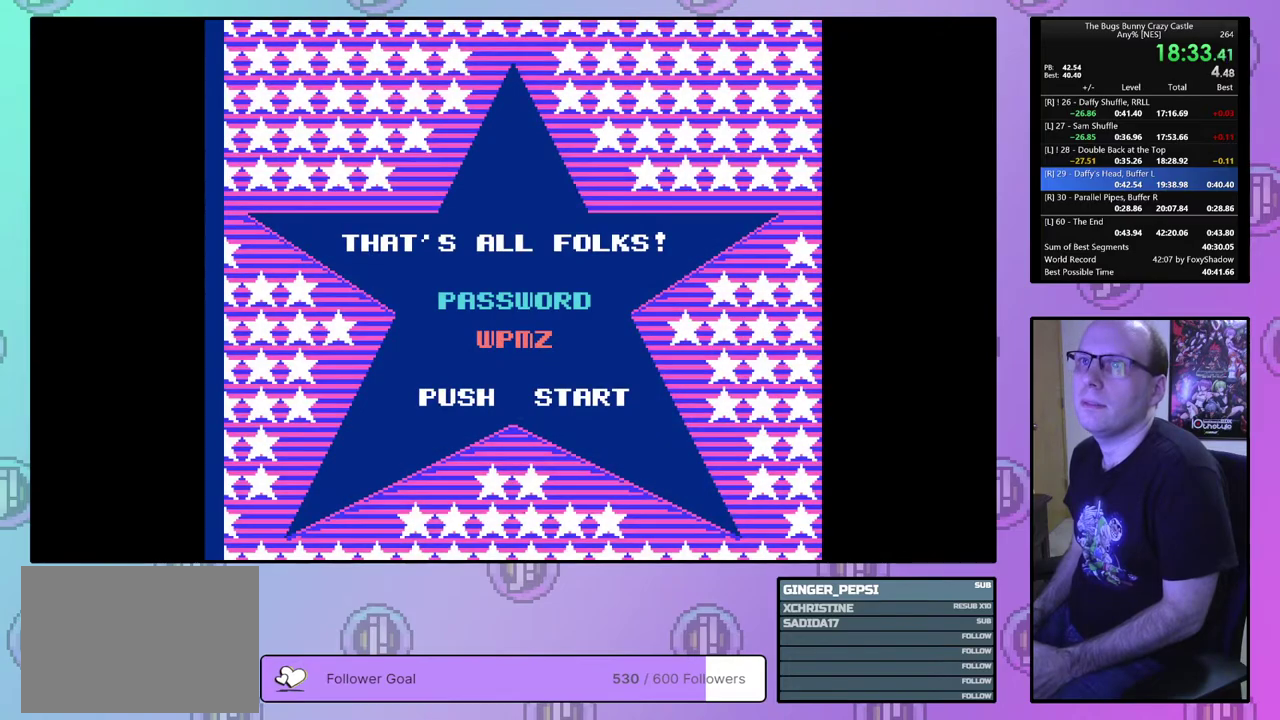
{"dt_ms": 100, "buttons": ["CROSS", "CIRCLE"], "events": [[17, "CIRCLE", "up"], [83, "CIRCLE", "down"], [83, "CROSS", "down"]]}
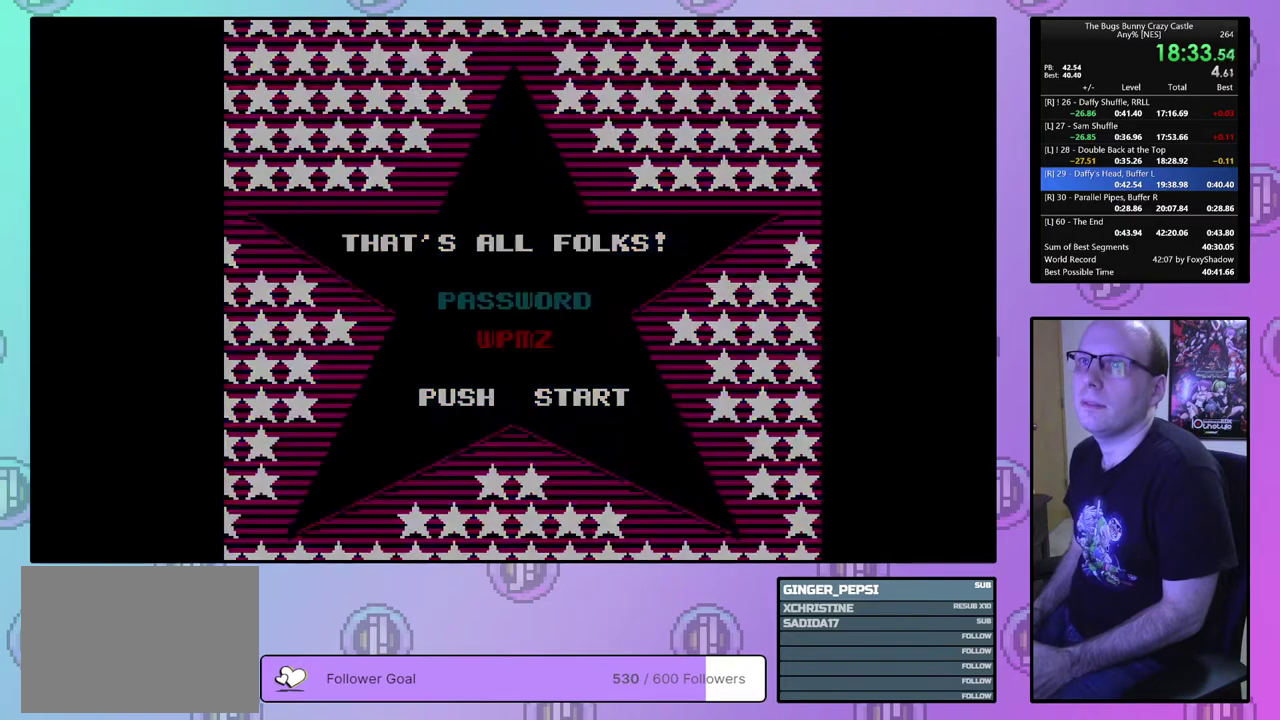
{"dt_ms": 100, "buttons": [], "events": [[33, "CROSS", "up"], [50, "CIRCLE", "up"]]}